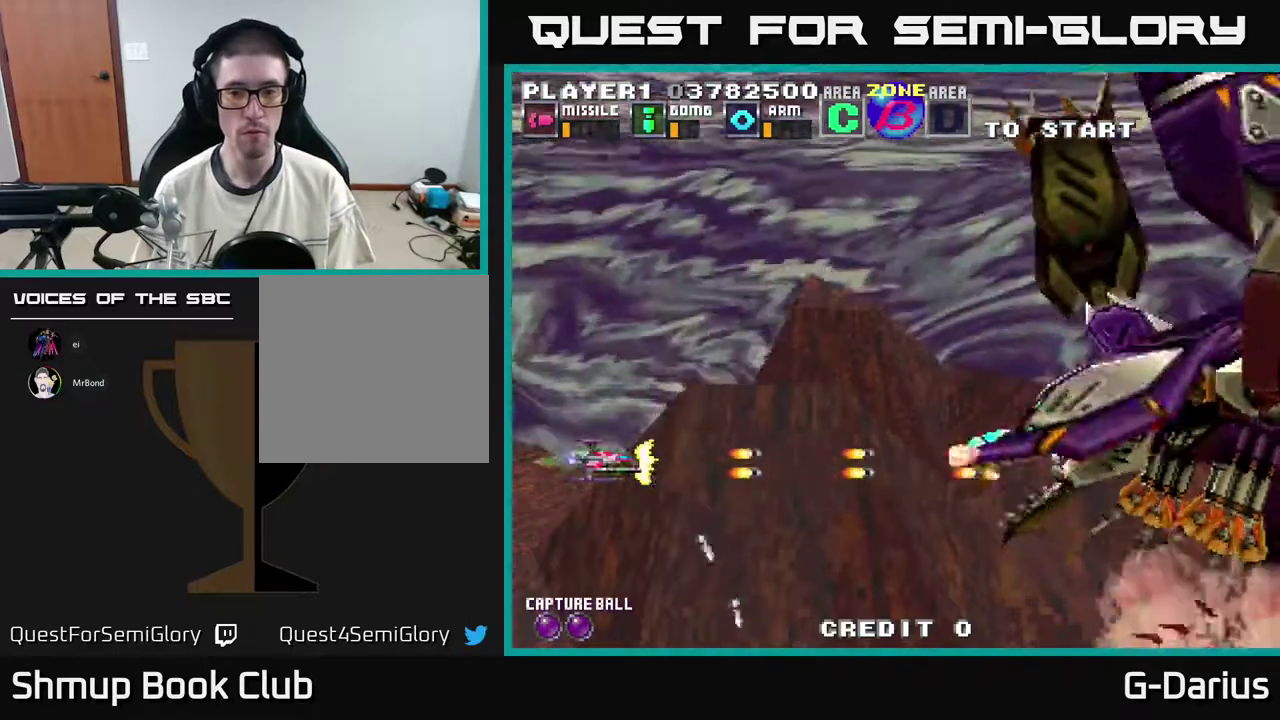
Gameplay with a controller (Xbox layout); each line is a JSON object with the inputs held at the frame after it (dt_ms = milliseconds from this image to that frame). "events" lists button and stick changes between this image and that frame as [ms after this image, input, new state], when the widget could be followed in between. Not read: DPAD_RIGHT L3 R3 left_stick.
{"dt_ms": 400, "buttons": ["A"], "right_stick": "center", "events": [[300, "DPAD_UP", "down"], [400, "DPAD_UP", "up"]]}
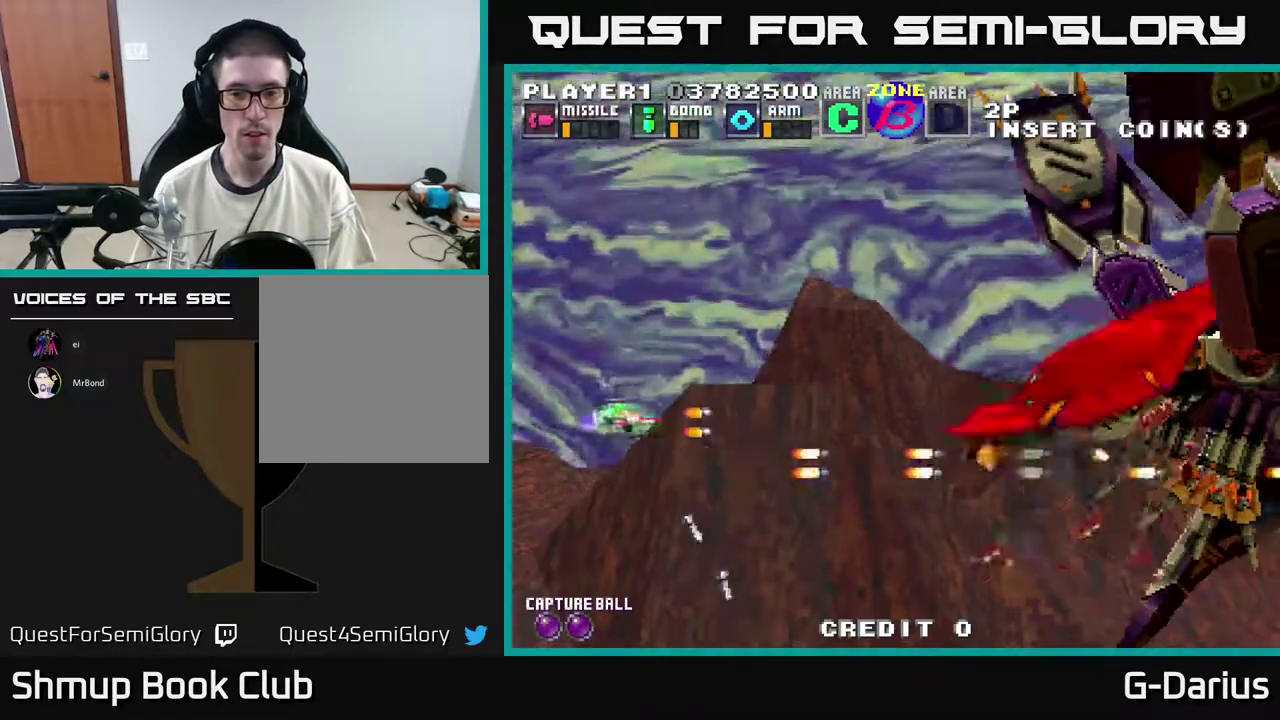
{"dt_ms": 600, "buttons": ["A"], "right_stick": "center", "events": []}
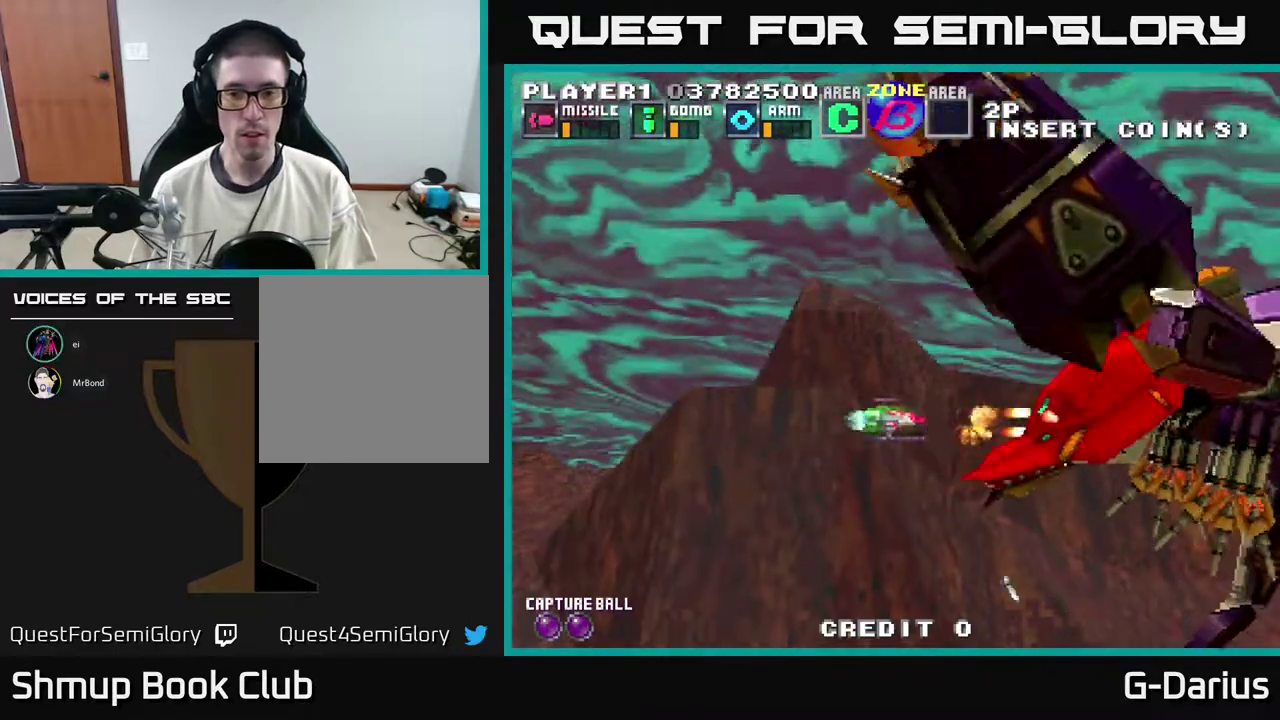
{"dt_ms": 600, "buttons": ["A"], "right_stick": "center", "events": [[150, "DPAD_LEFT", "down"], [167, "DPAD_DOWN", "down"], [317, "DPAD_DOWN", "up"], [600, "DPAD_LEFT", "up"]]}
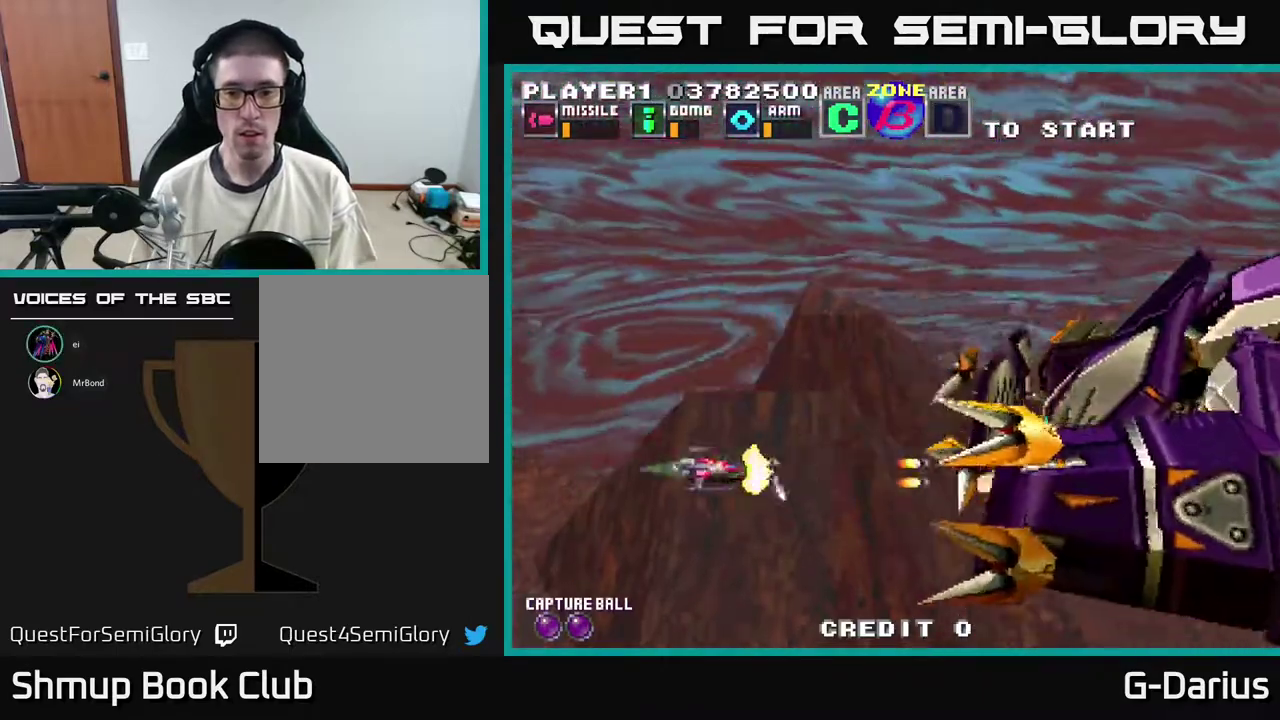
{"dt_ms": 400, "buttons": ["A", "DPAD_UP"], "right_stick": "center", "events": [[217, "DPAD_UP", "down"]]}
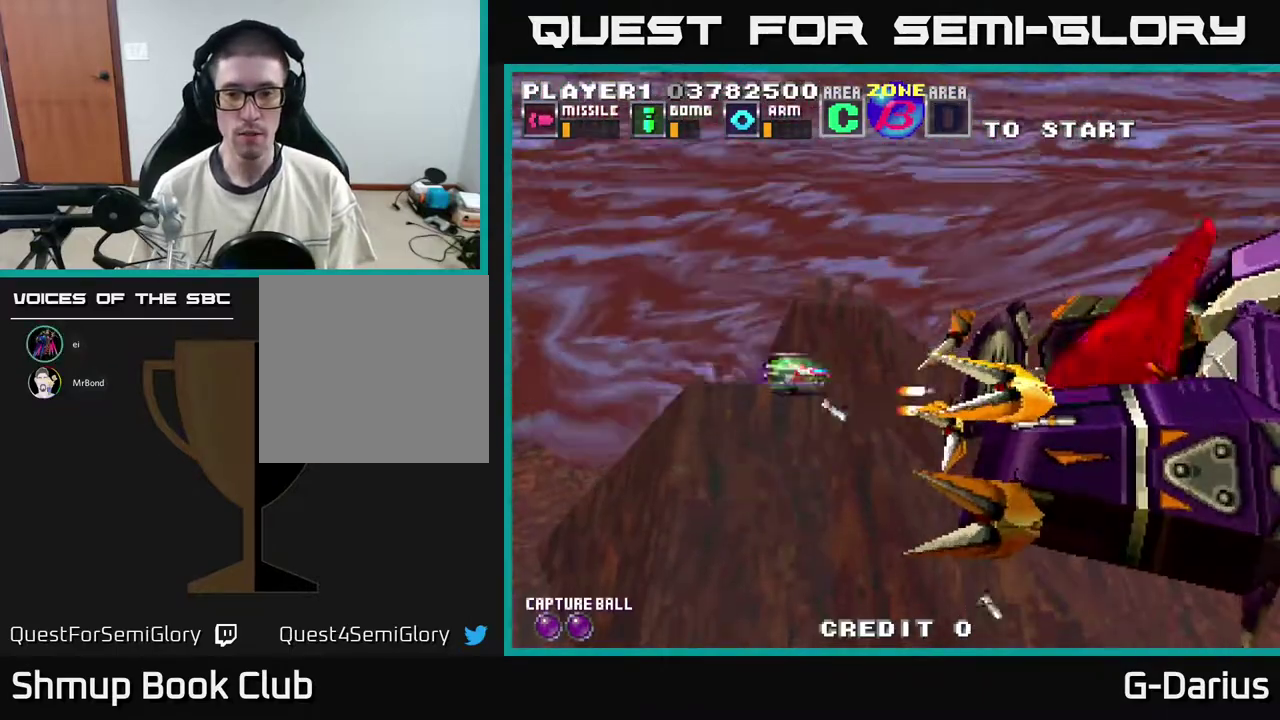
{"dt_ms": 600, "buttons": ["A", "DPAD_LEFT"], "right_stick": "center", "events": [[17, "DPAD_UP", "up"], [567, "DPAD_LEFT", "down"]]}
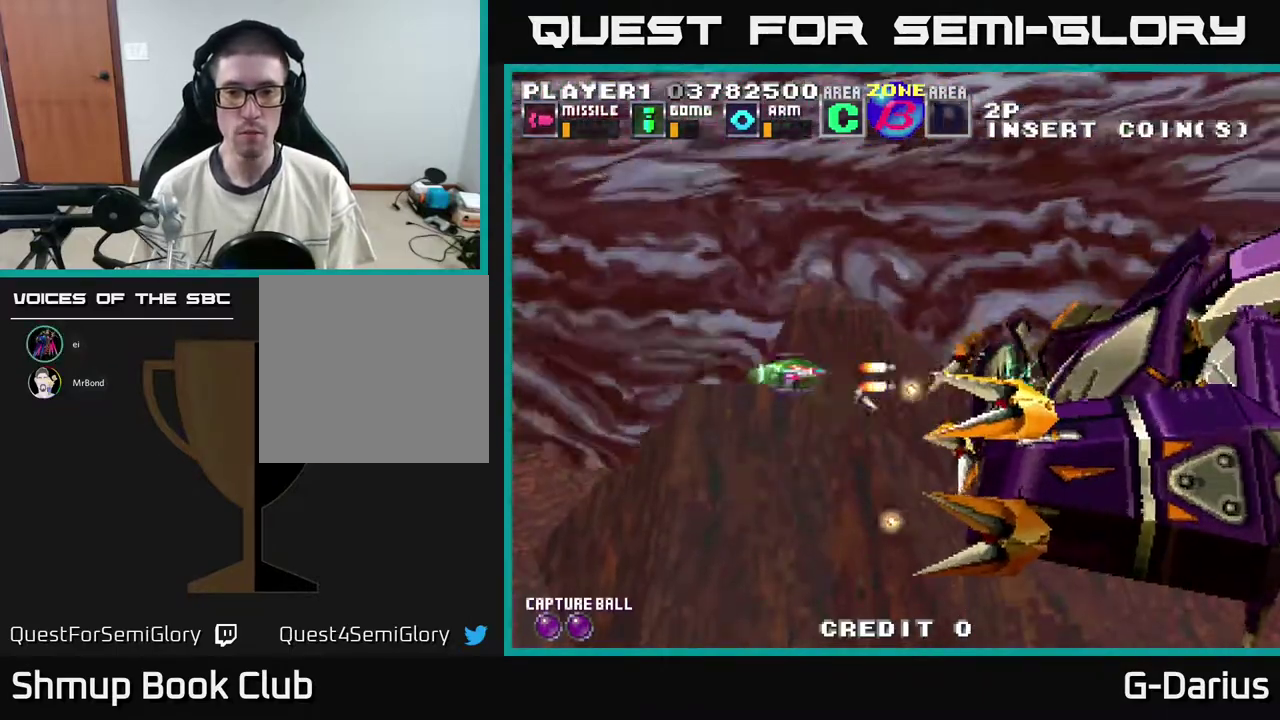
{"dt_ms": 400, "buttons": ["A", "DPAD_LEFT"], "right_stick": "center", "events": []}
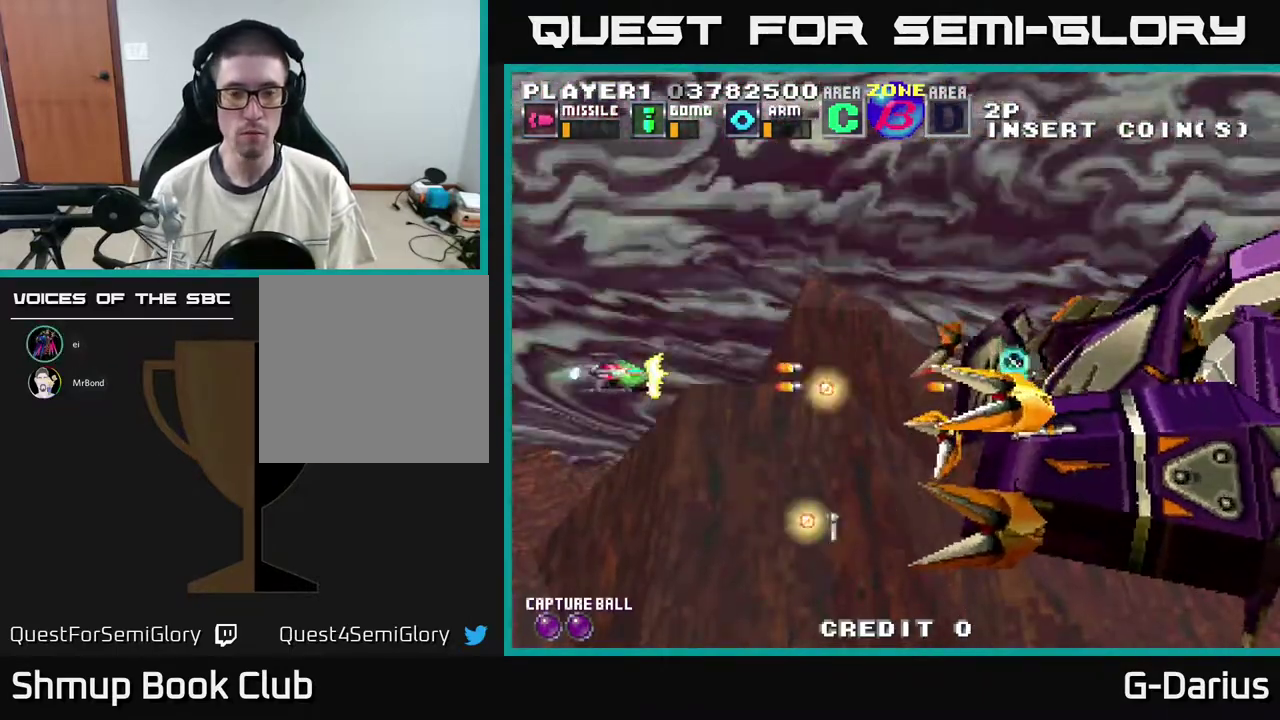
{"dt_ms": 500, "buttons": ["A", "DPAD_DOWN"], "right_stick": "center", "events": [[267, "DPAD_LEFT", "up"], [467, "DPAD_DOWN", "down"]]}
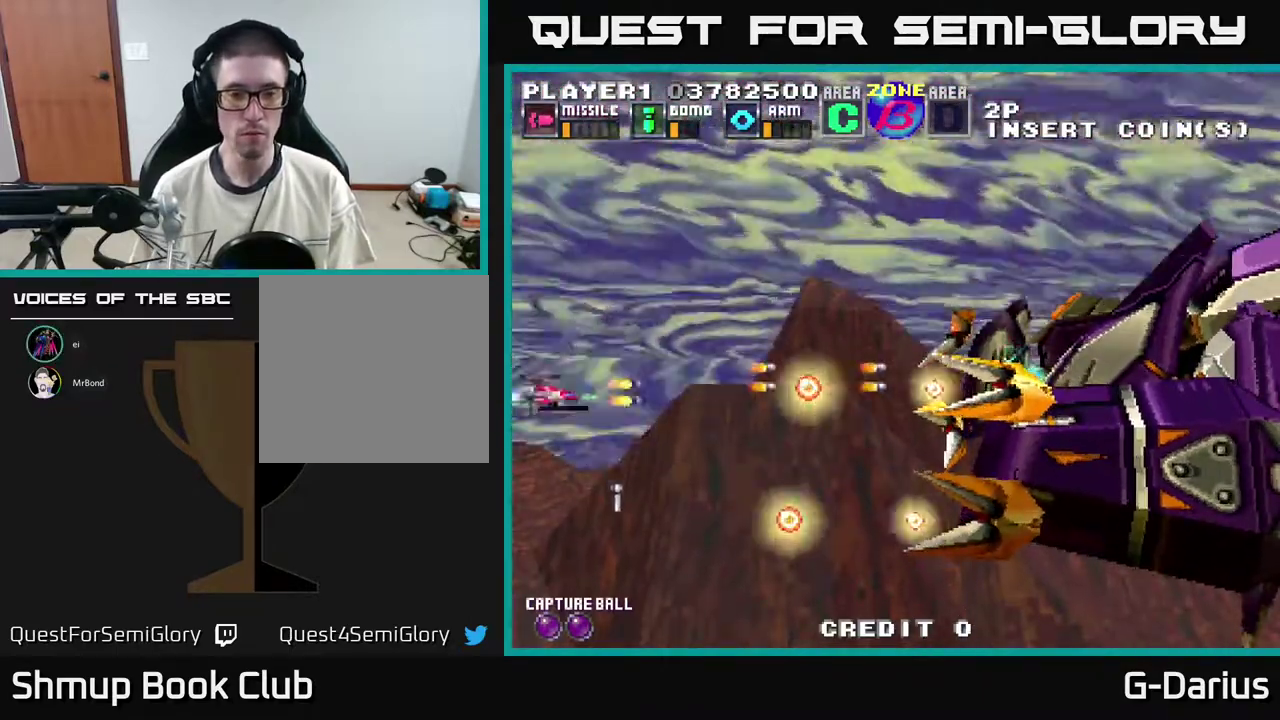
{"dt_ms": 400, "buttons": ["A", "DPAD_DOWN"], "right_stick": "center", "events": [[83, "DPAD_DOWN", "up"], [383, "DPAD_DOWN", "down"]]}
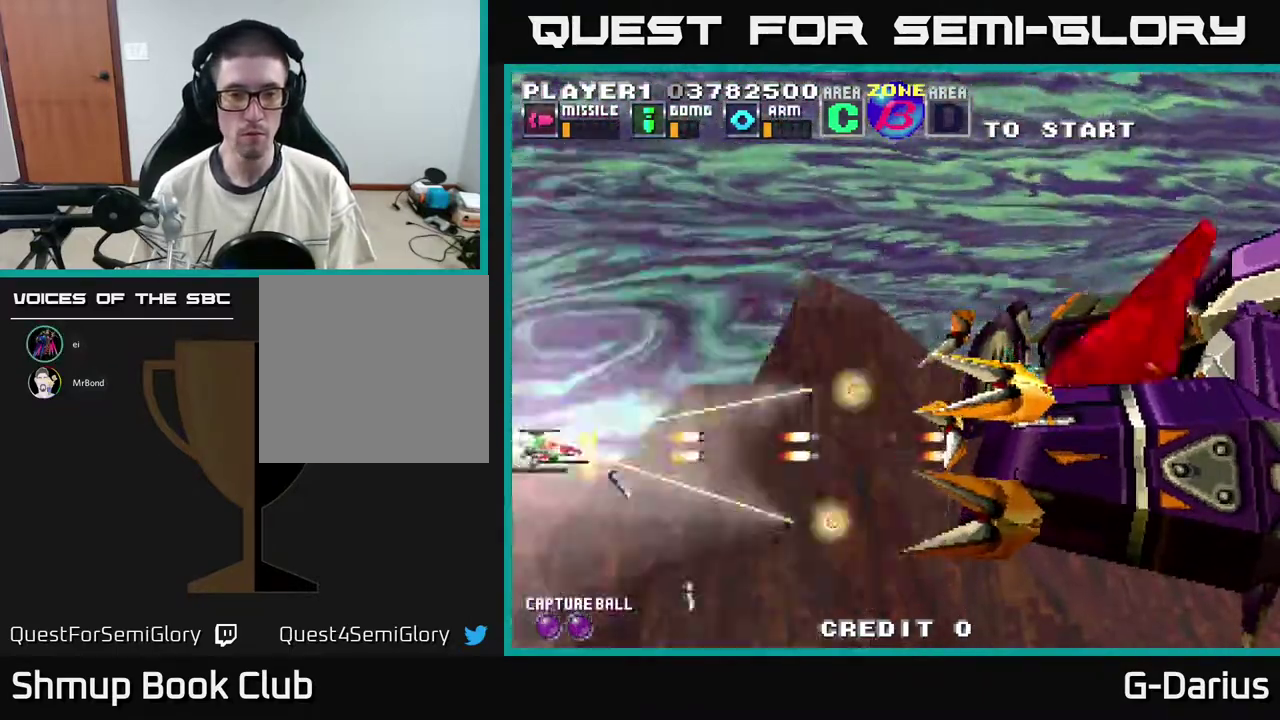
{"dt_ms": 600, "buttons": ["A"], "right_stick": "center", "events": [[400, "DPAD_DOWN", "up"]]}
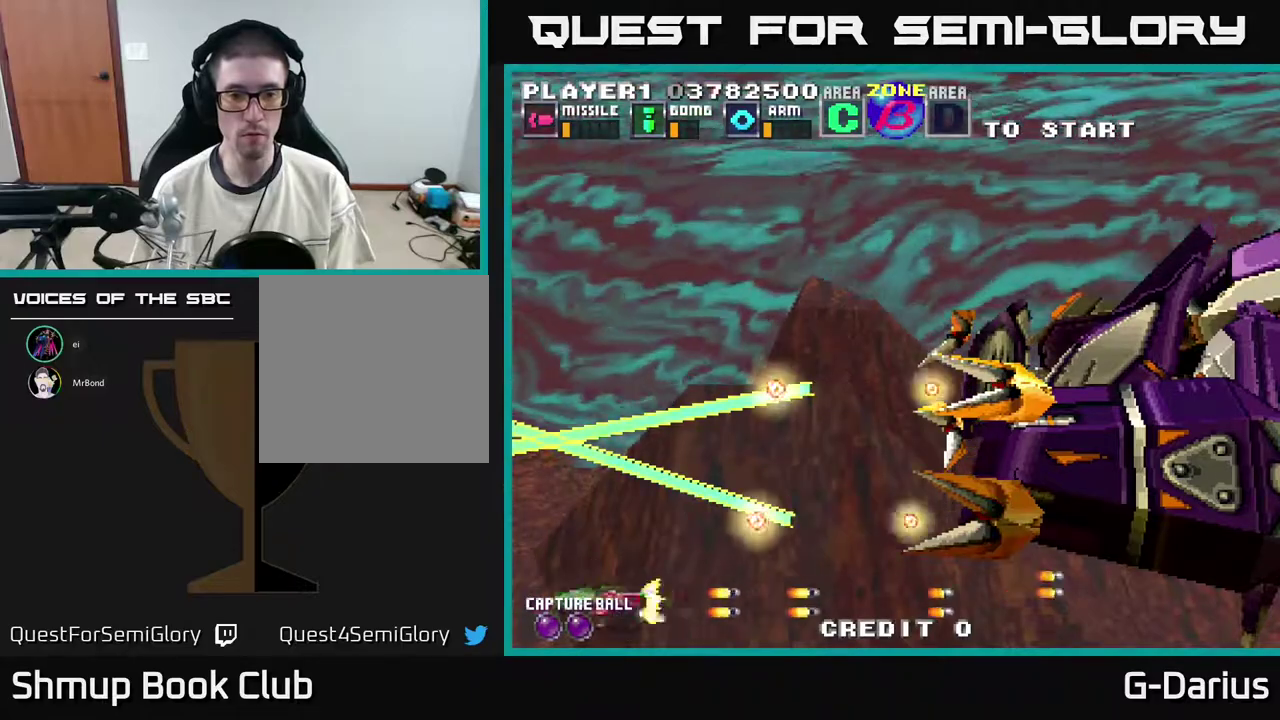
{"dt_ms": 600, "buttons": ["A"], "right_stick": "center", "events": []}
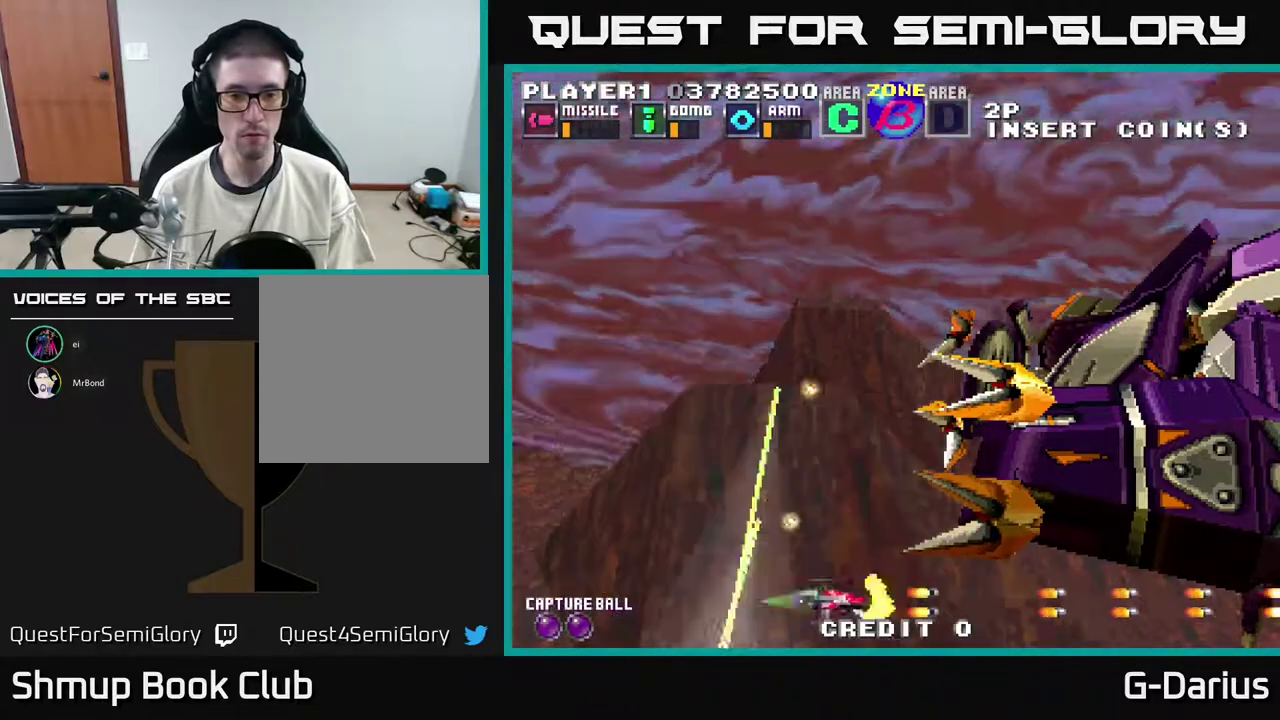
{"dt_ms": 400, "buttons": ["A", "DPAD_UP"], "right_stick": "center", "events": [[83, "DPAD_UP", "down"], [250, "DPAD_LEFT", "down"], [367, "DPAD_LEFT", "up"]]}
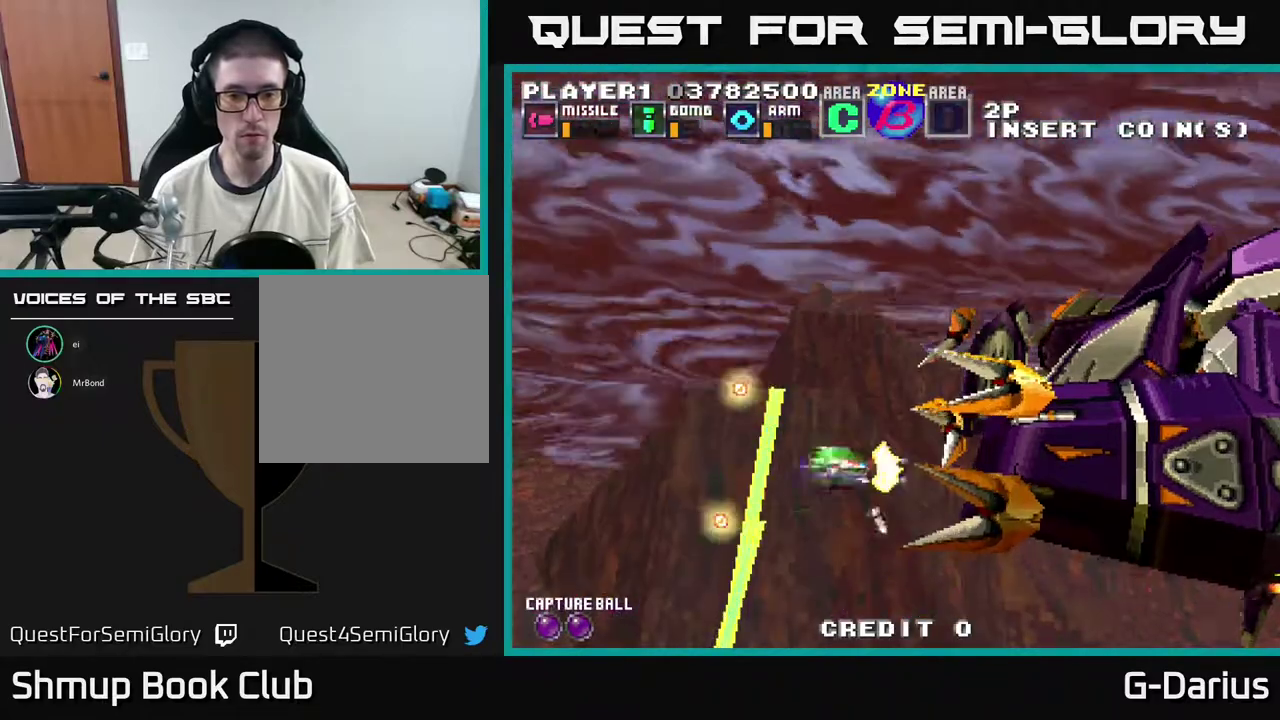
{"dt_ms": 500, "buttons": ["A", "DPAD_UP", "DPAD_LEFT"], "right_stick": "center", "events": [[483, "DPAD_LEFT", "down"]]}
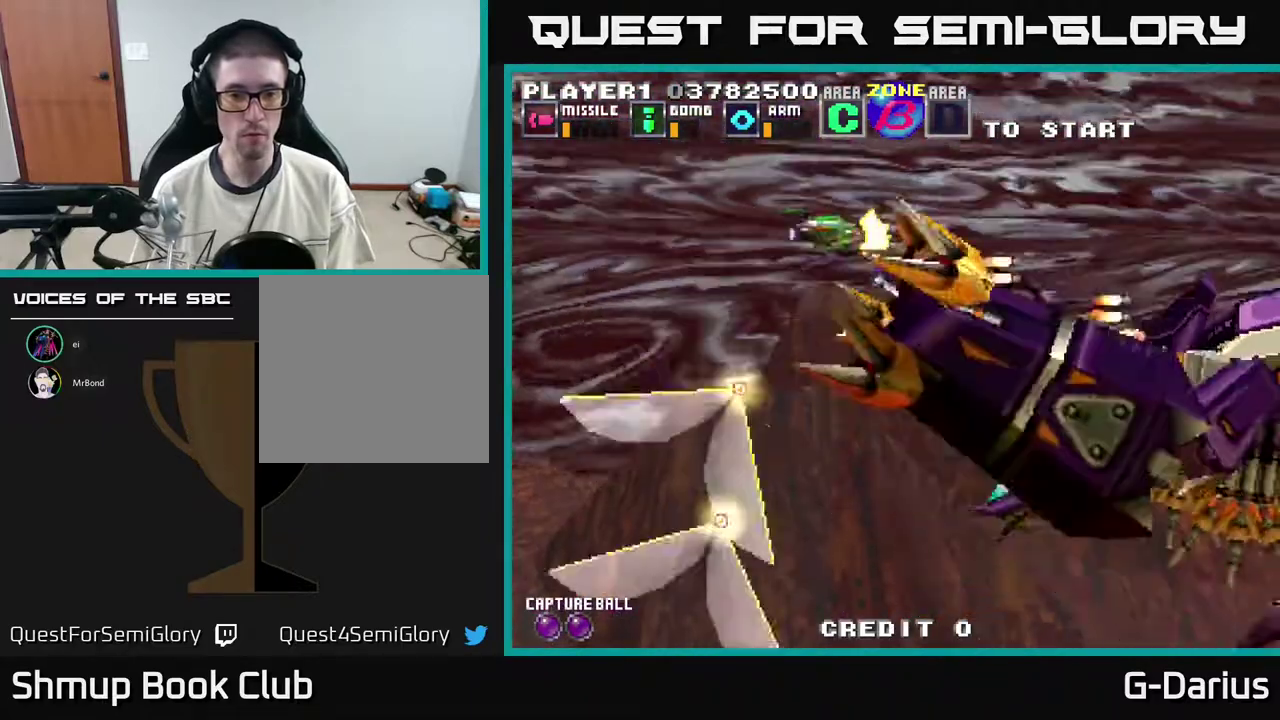
{"dt_ms": 500, "buttons": ["A", "DPAD_LEFT"], "right_stick": "center", "events": [[250, "DPAD_UP", "up"]]}
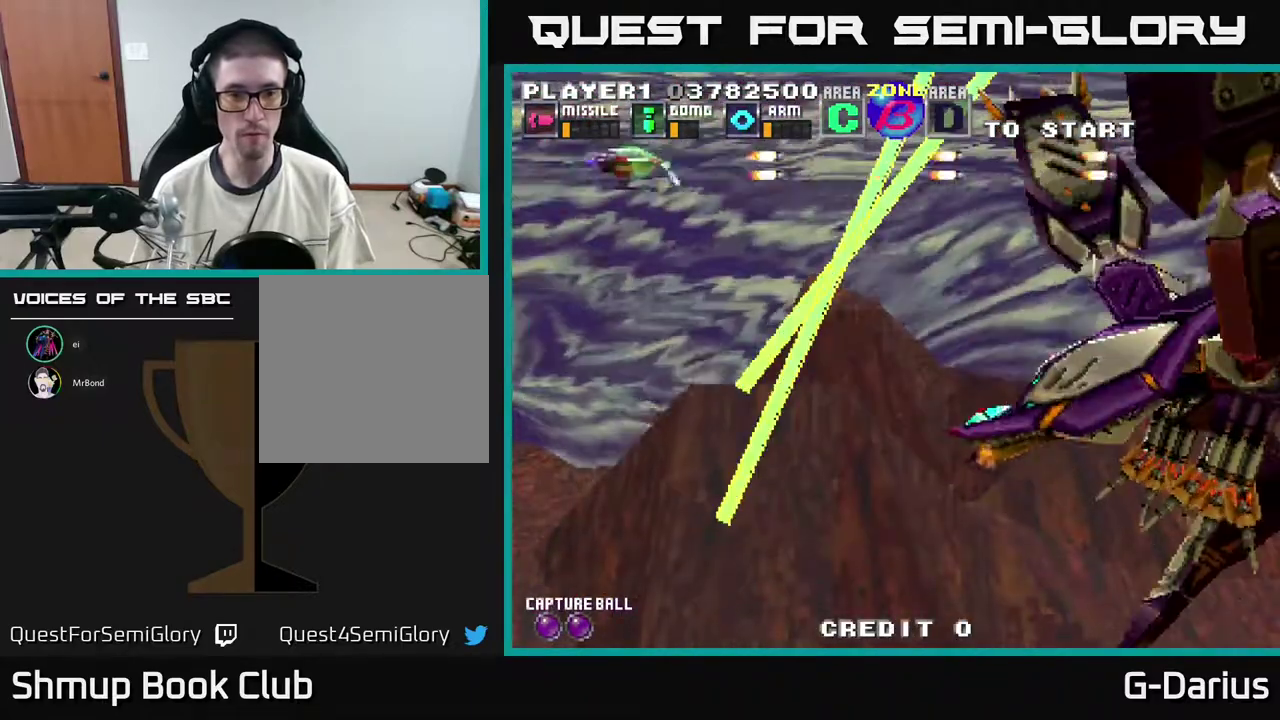
{"dt_ms": 500, "buttons": ["A", "DPAD_DOWN", "DPAD_LEFT"], "right_stick": "center", "events": [[50, "DPAD_DOWN", "down"]]}
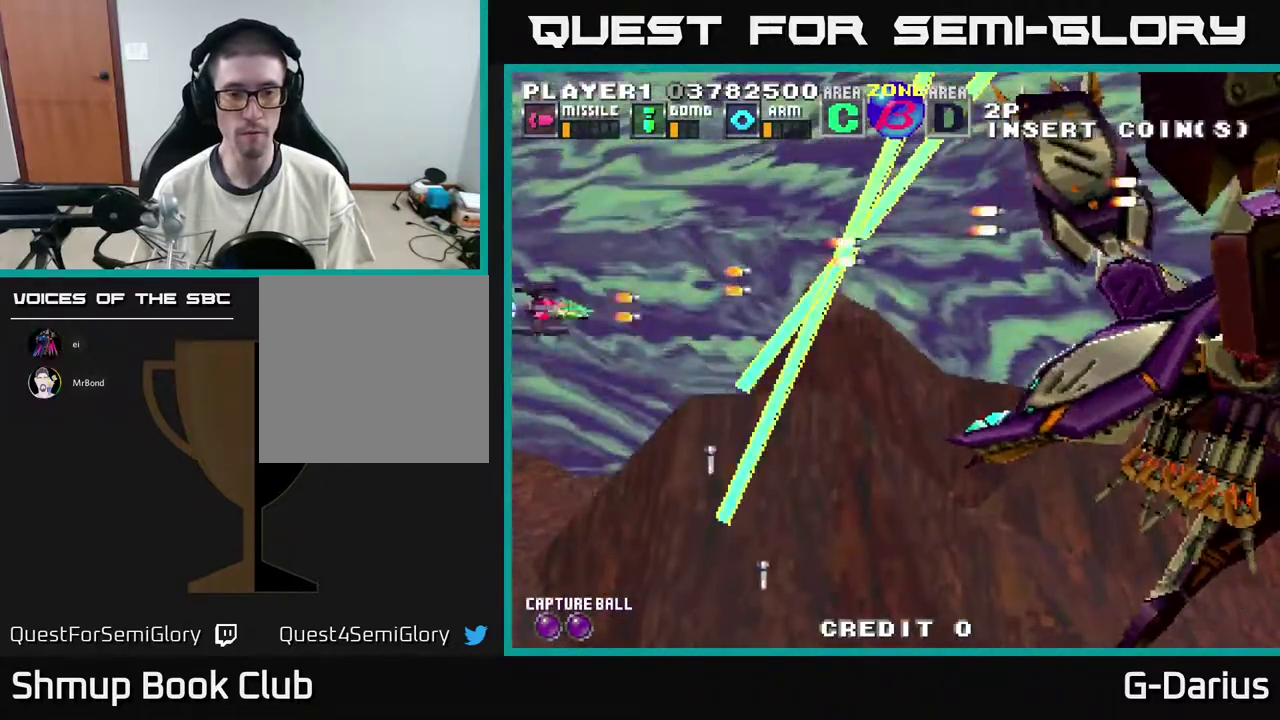
{"dt_ms": 300, "buttons": ["A"], "right_stick": "center", "events": [[50, "DPAD_LEFT", "up"], [283, "DPAD_DOWN", "up"]]}
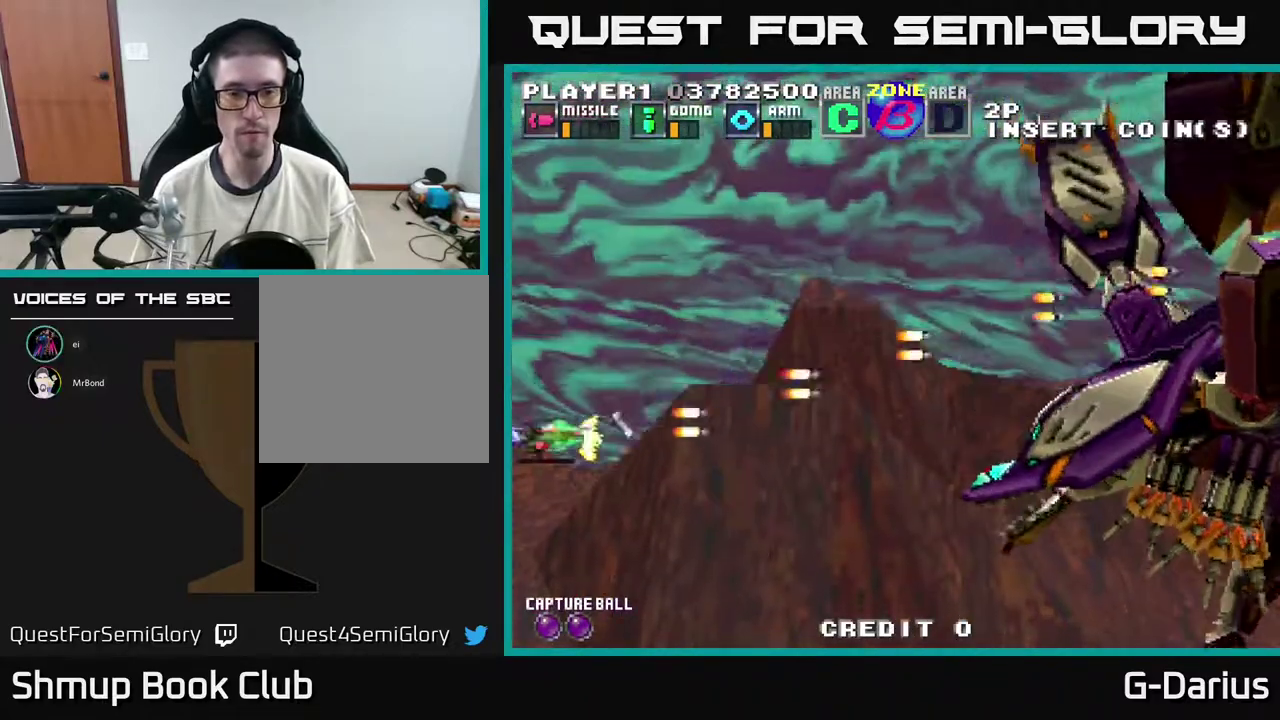
{"dt_ms": 700, "buttons": ["A", "DPAD_UP"], "right_stick": "center", "events": [[250, "DPAD_DOWN", "down"], [300, "DPAD_DOWN", "up"], [650, "DPAD_UP", "down"]]}
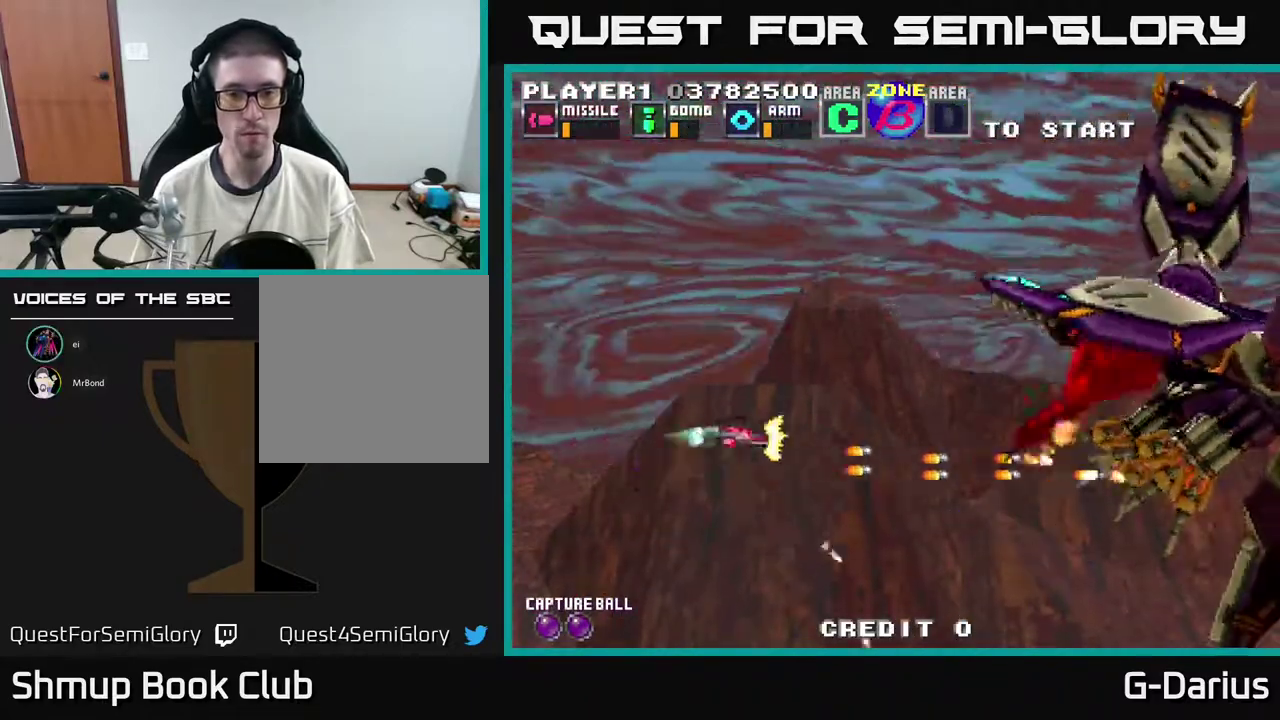
{"dt_ms": 300, "buttons": ["A"], "right_stick": "center", "events": [[183, "DPAD_UP", "up"]]}
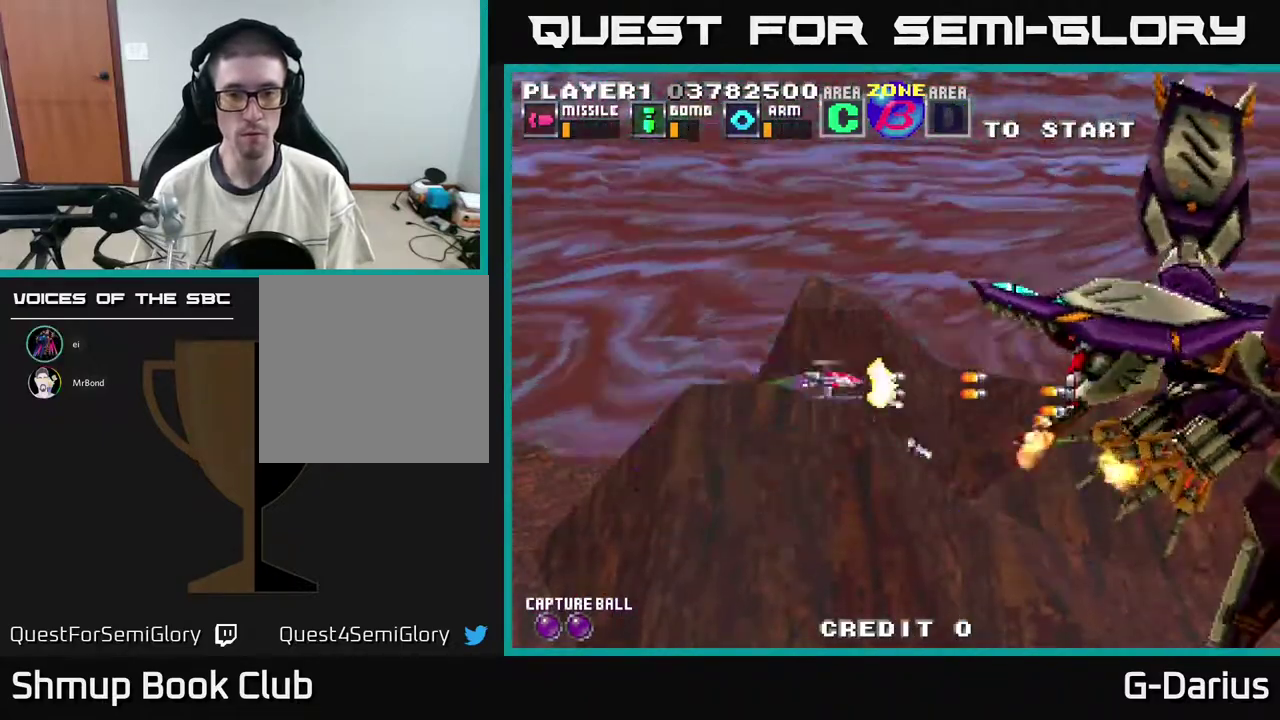
{"dt_ms": 700, "buttons": ["A"], "right_stick": "center", "events": []}
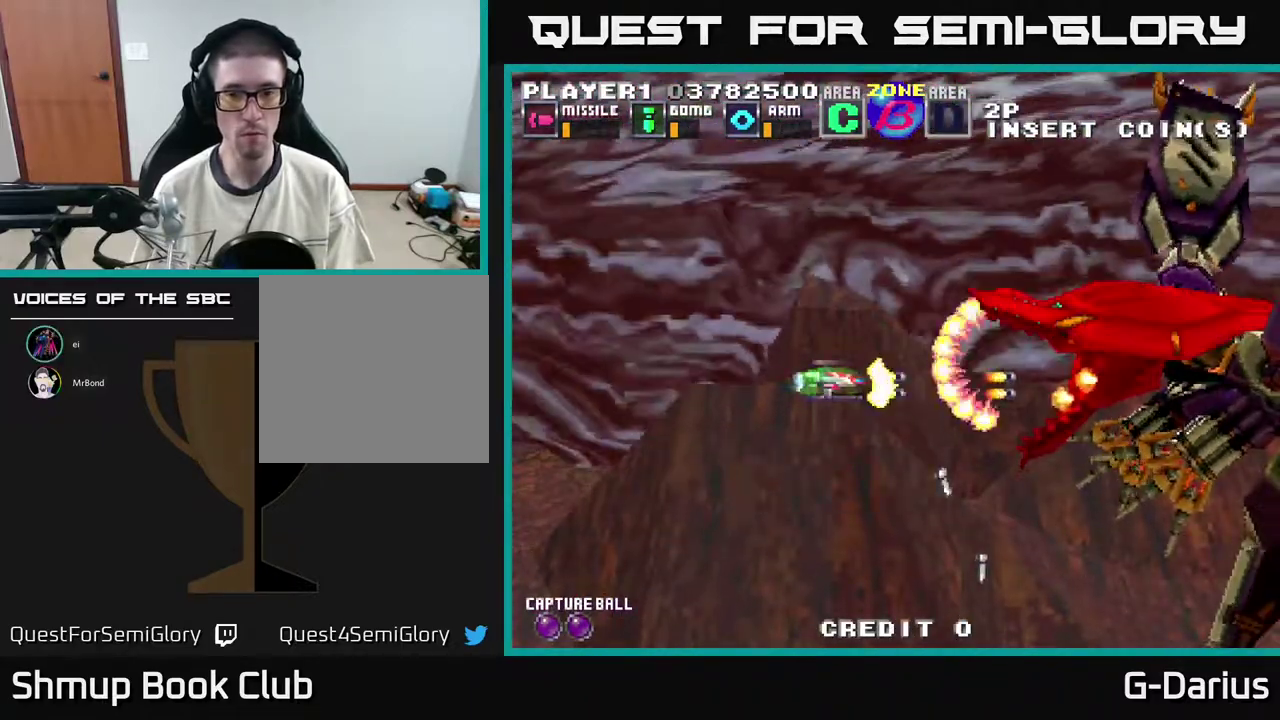
{"dt_ms": 500, "buttons": ["A", "DPAD_LEFT"], "right_stick": "center", "events": [[117, "DPAD_LEFT", "down"]]}
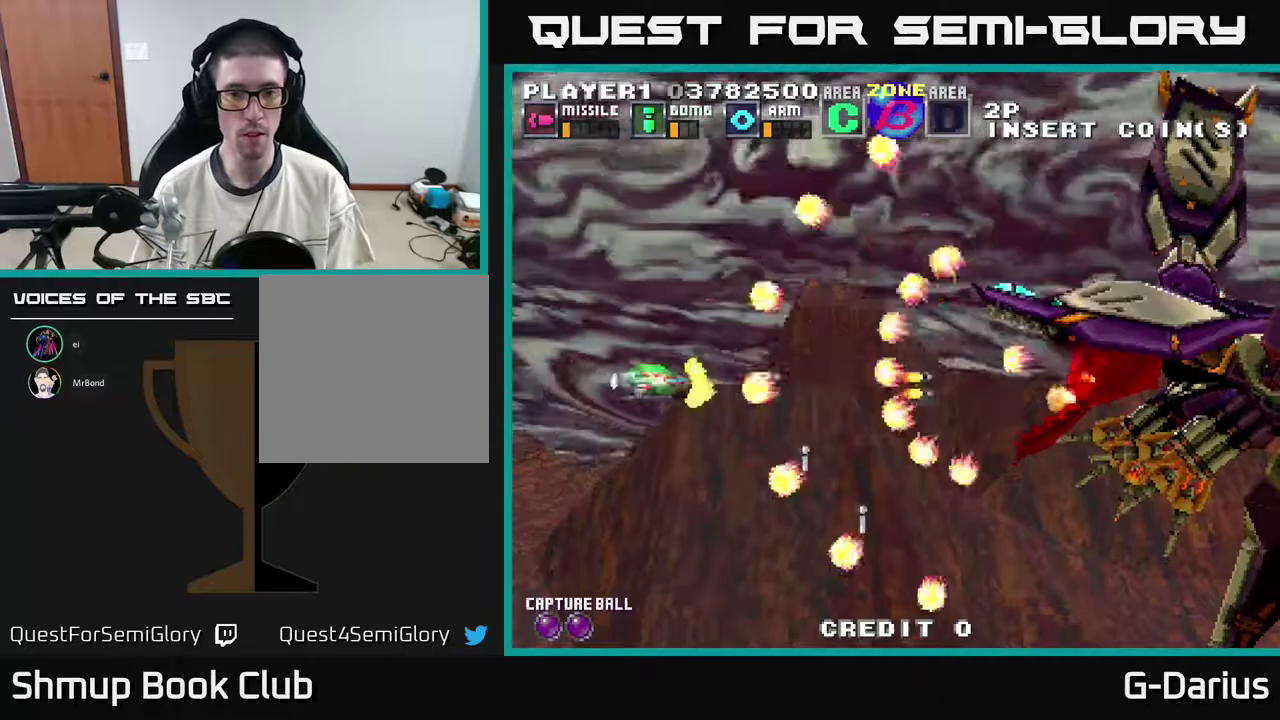
{"dt_ms": 300, "buttons": ["A", "DPAD_UP"], "right_stick": "center", "events": [[83, "DPAD_LEFT", "up"], [233, "DPAD_UP", "down"]]}
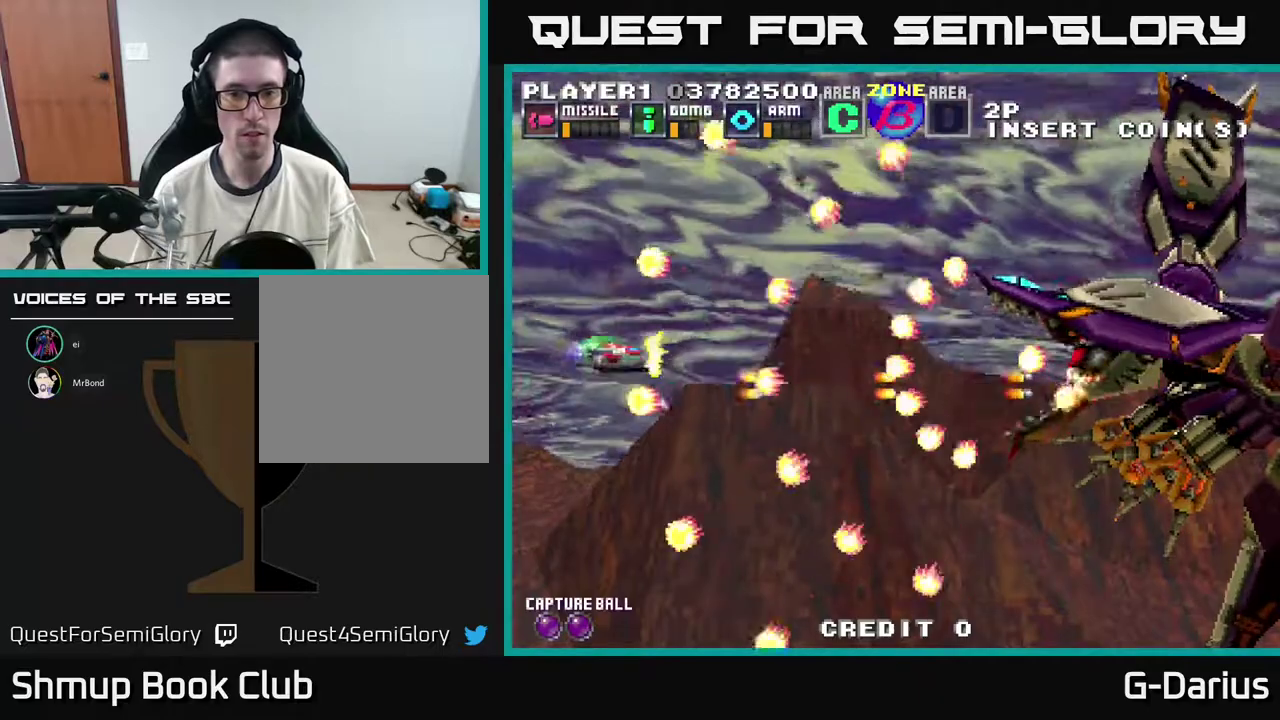
{"dt_ms": 800, "buttons": ["A"], "right_stick": "center", "events": [[17, "DPAD_UP", "up"], [483, "DPAD_LEFT", "down"], [617, "DPAD_LEFT", "up"], [700, "DPAD_UP", "down"], [783, "DPAD_UP", "up"]]}
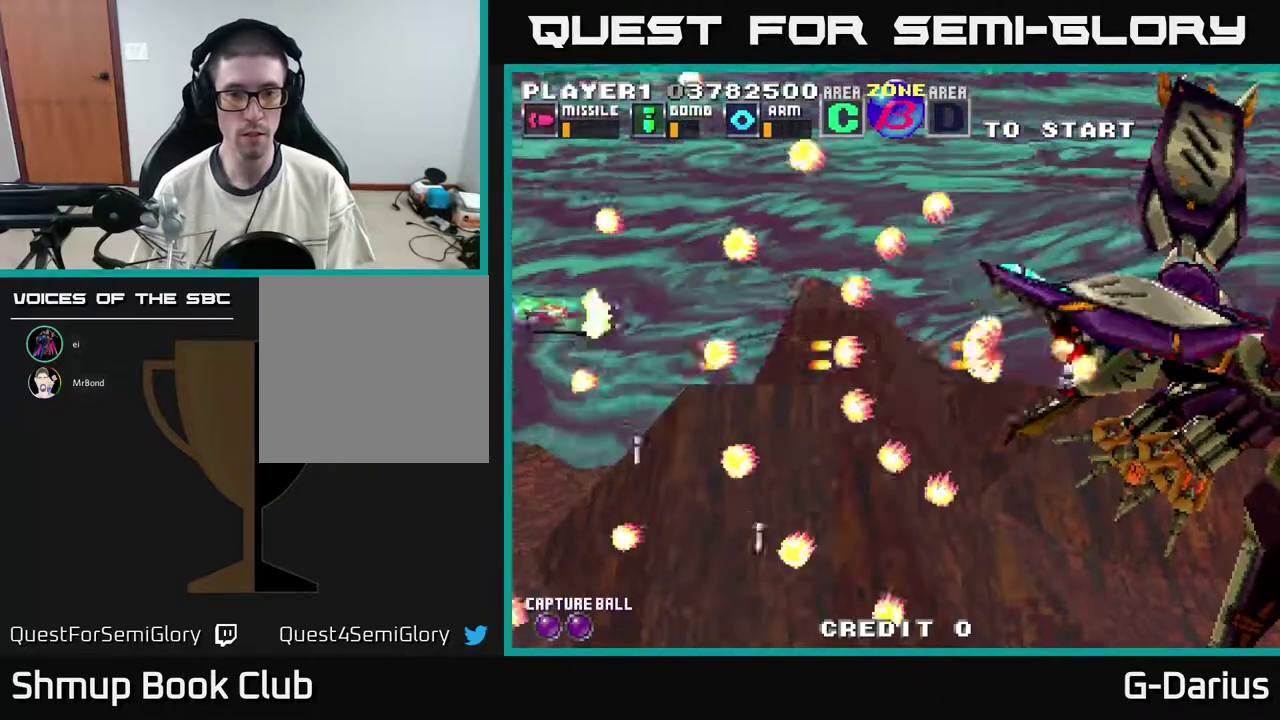
{"dt_ms": 400, "buttons": ["A"], "right_stick": "center", "events": []}
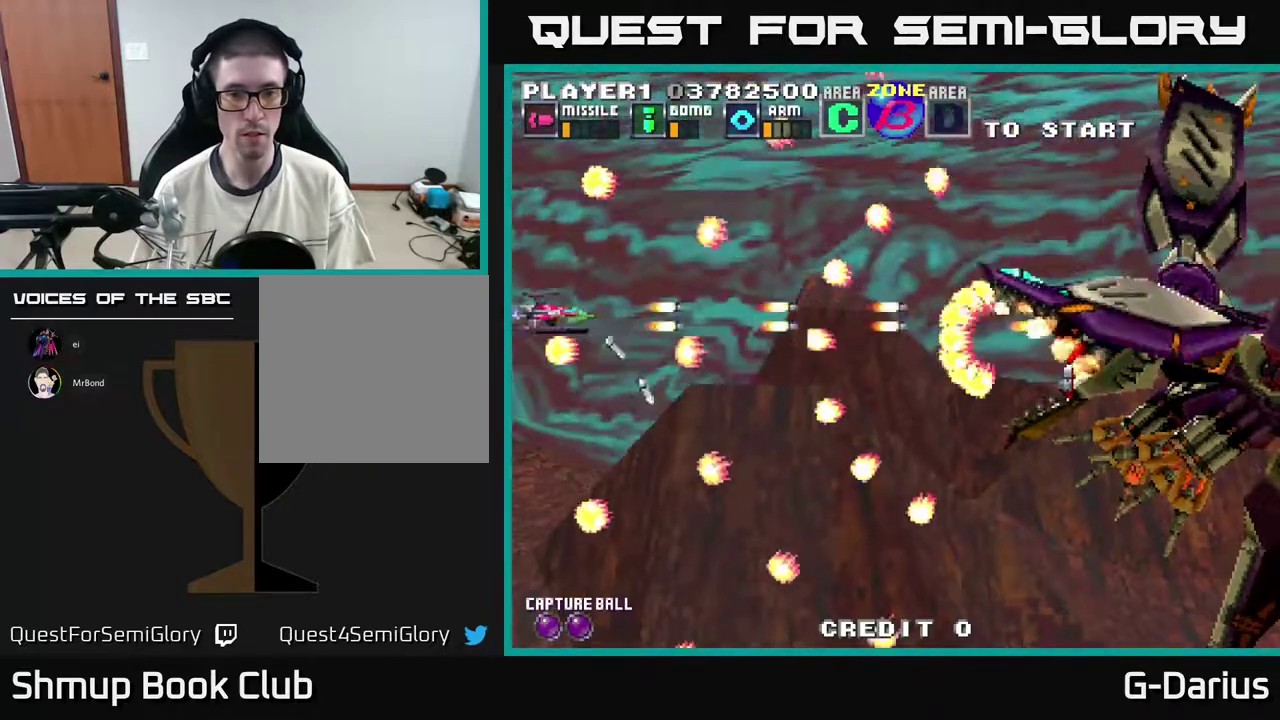
{"dt_ms": 700, "buttons": ["A"], "right_stick": "center", "events": [[100, "DPAD_UP", "down"], [150, "DPAD_UP", "up"], [567, "DPAD_UP", "down"], [633, "DPAD_UP", "up"]]}
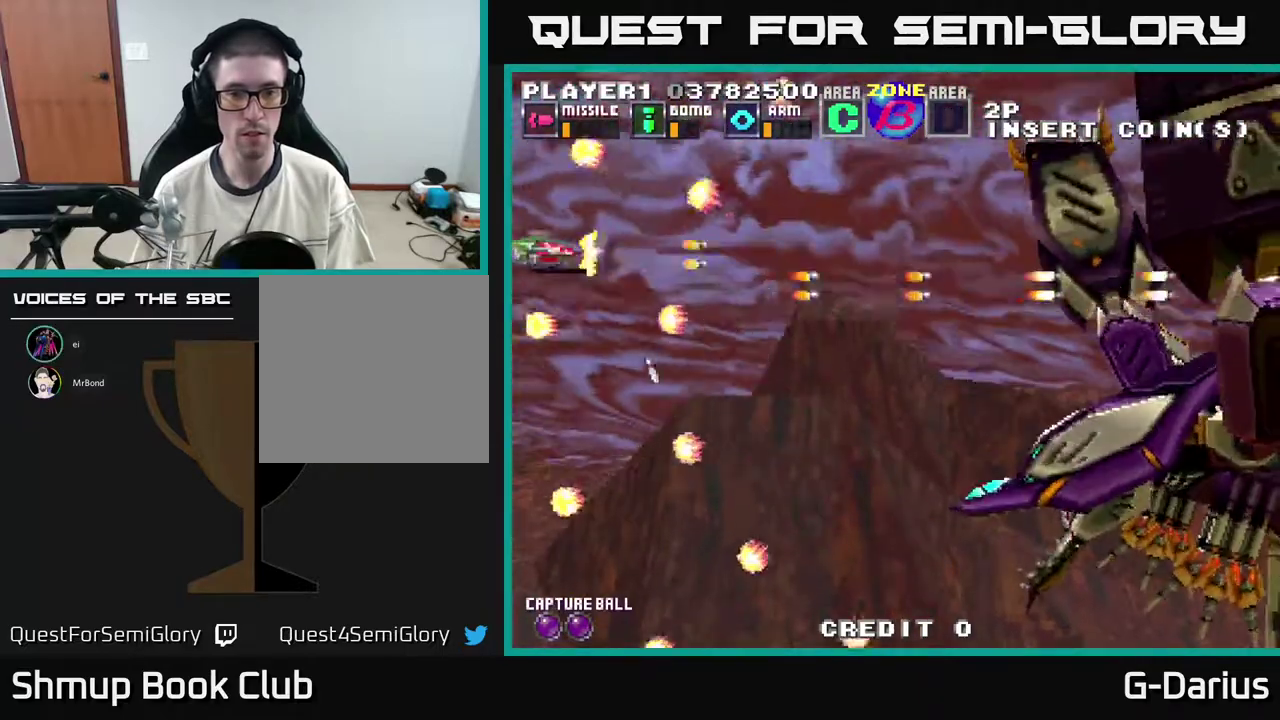
{"dt_ms": 500, "buttons": ["A", "DPAD_DOWN"], "right_stick": "center", "events": [[300, "DPAD_DOWN", "down"]]}
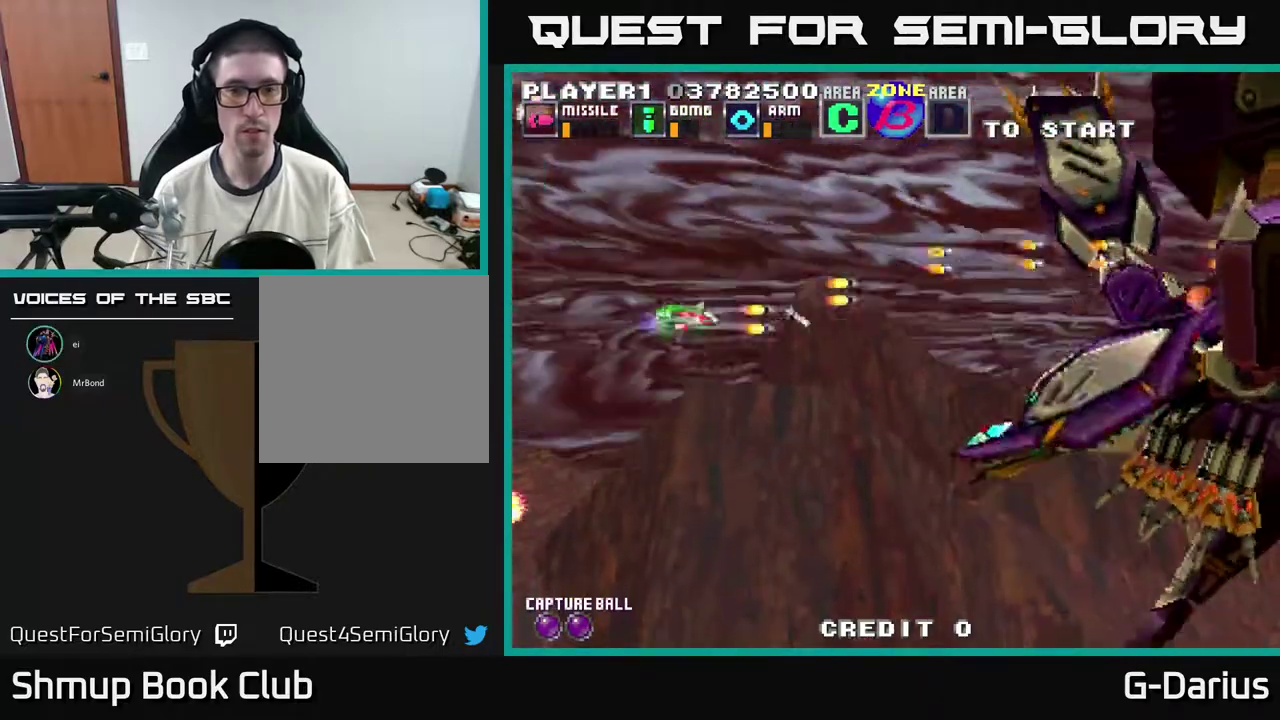
{"dt_ms": 300, "buttons": ["A"], "right_stick": "center", "events": [[217, "DPAD_DOWN", "up"]]}
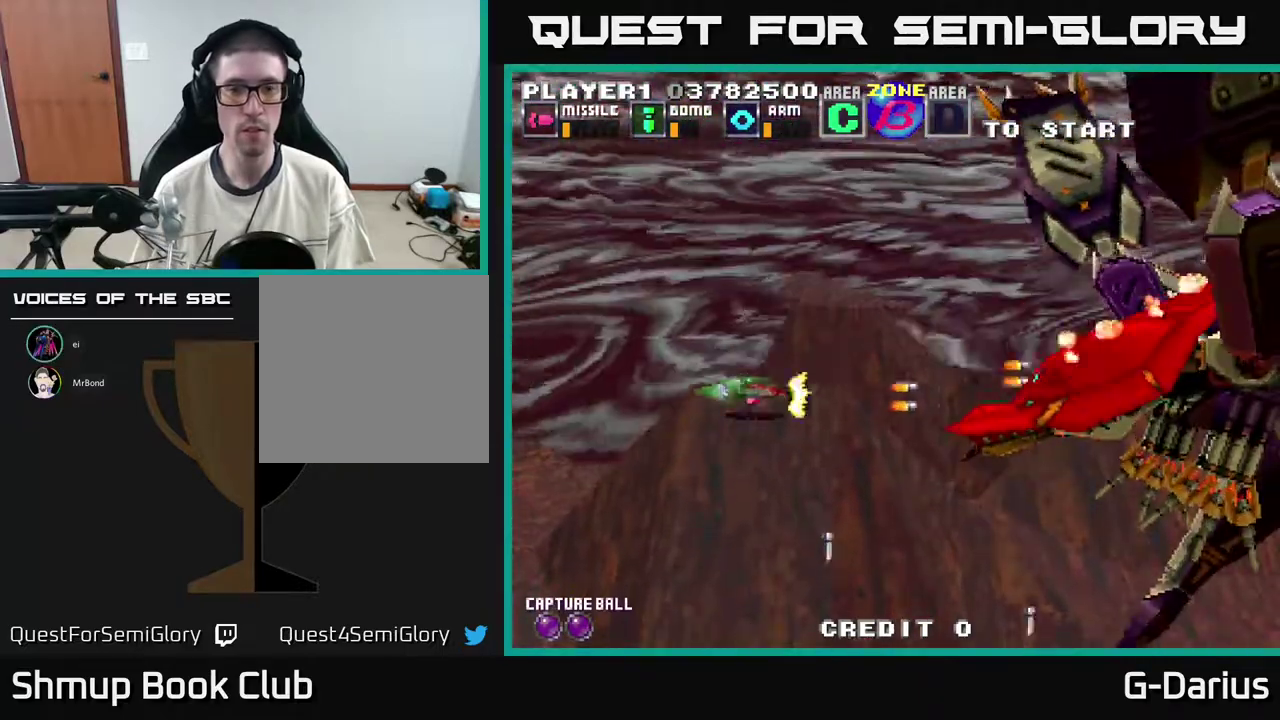
{"dt_ms": 500, "buttons": ["A"], "right_stick": "center", "events": []}
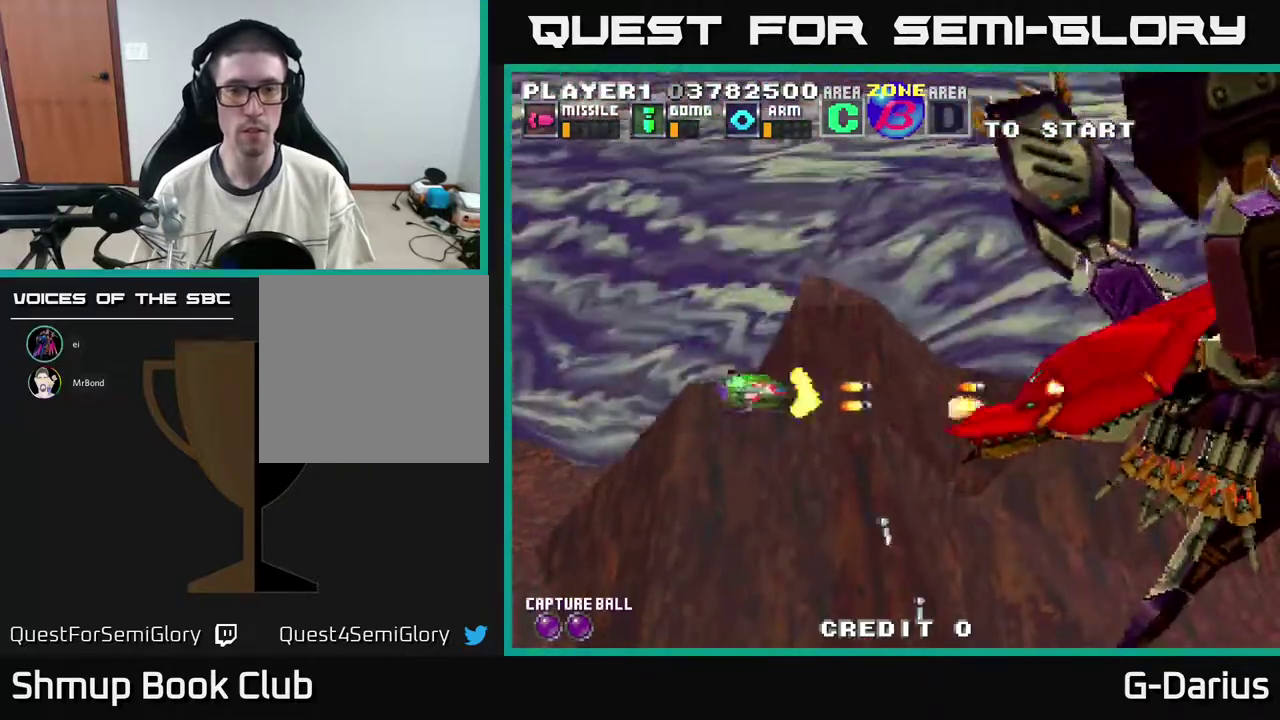
{"dt_ms": 500, "buttons": ["A", "DPAD_LEFT"], "right_stick": "center", "events": [[367, "DPAD_LEFT", "down"]]}
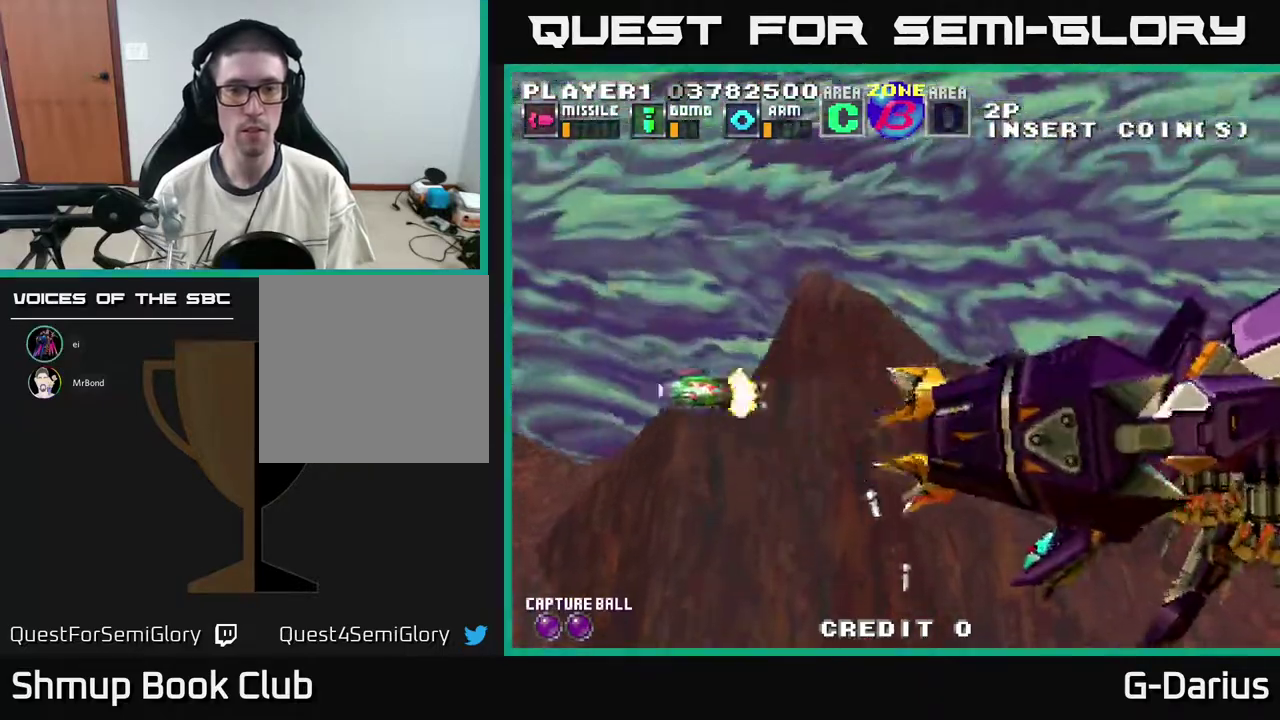
{"dt_ms": 300, "buttons": ["A"], "right_stick": "center", "events": [[50, "DPAD_DOWN", "down"], [50, "DPAD_LEFT", "up"], [233, "DPAD_DOWN", "up"]]}
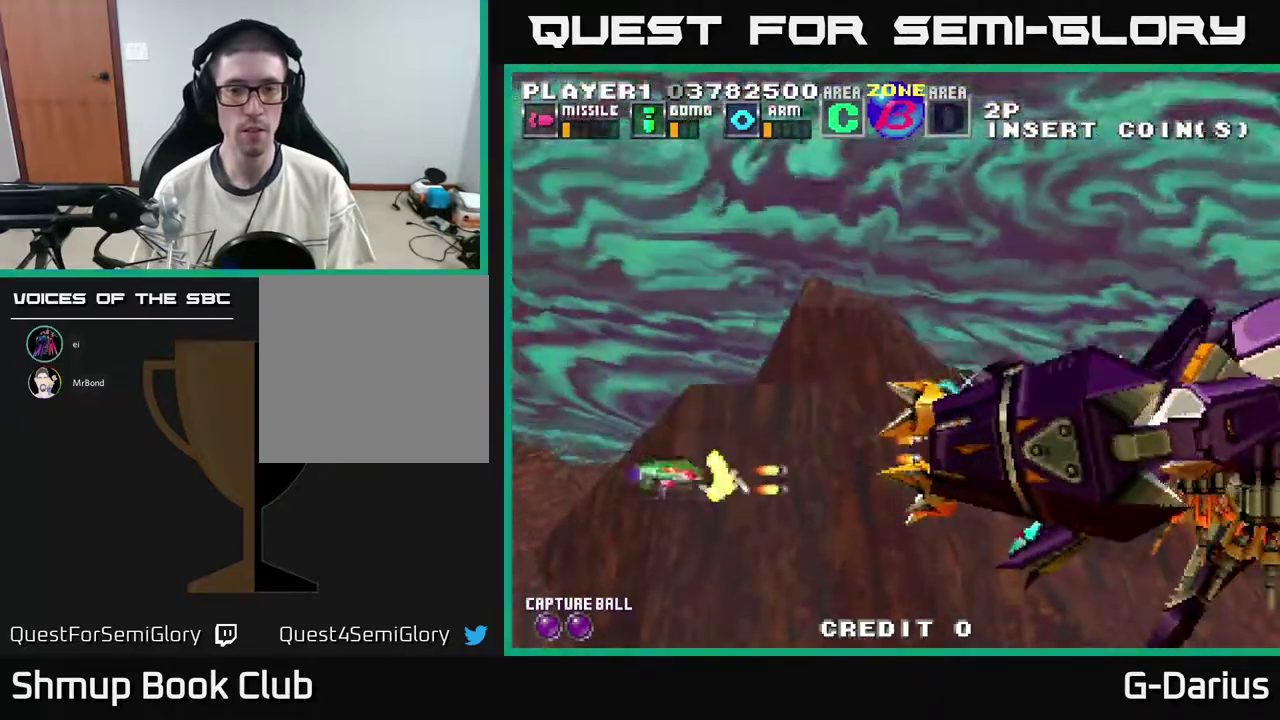
{"dt_ms": 700, "buttons": ["A", "DPAD_UP"], "right_stick": "center", "events": [[133, "DPAD_LEFT", "down"], [300, "DPAD_LEFT", "up"], [683, "DPAD_UP", "down"]]}